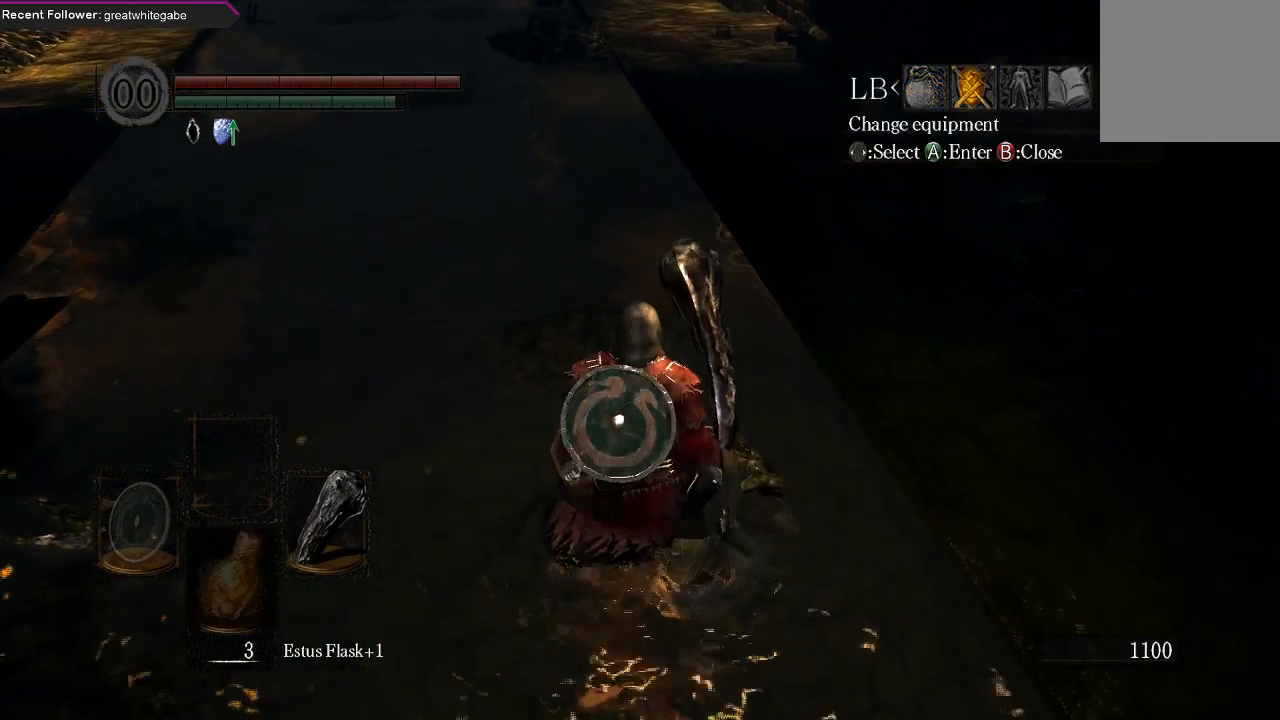
Gameplay with a controller (Xbox layout); each line is a JSON object with the inputs held at the frame after it. "events" lists button and stick changes between this image and that frame as [ms after this image, input, new state], when the widget could be followed in between.
{"buttons": [], "left_stick": "center", "right_stick": "center", "events": []}
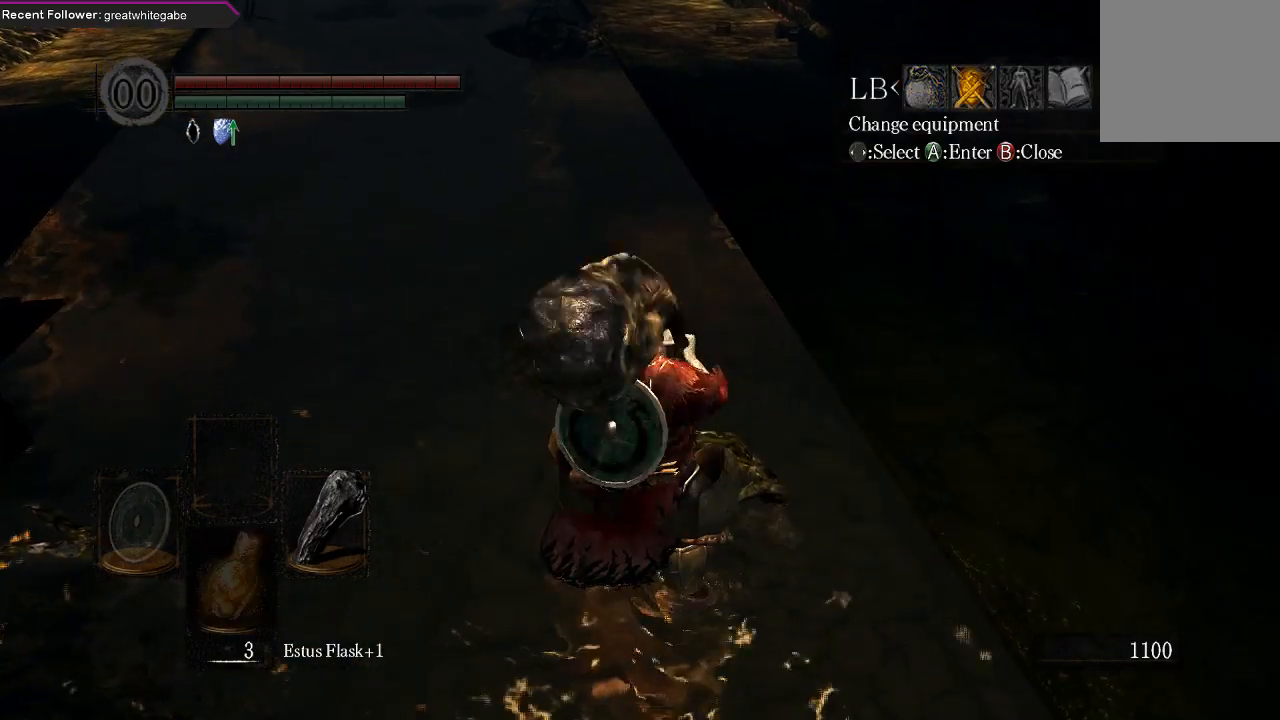
{"buttons": [], "left_stick": "center", "right_stick": "center", "events": []}
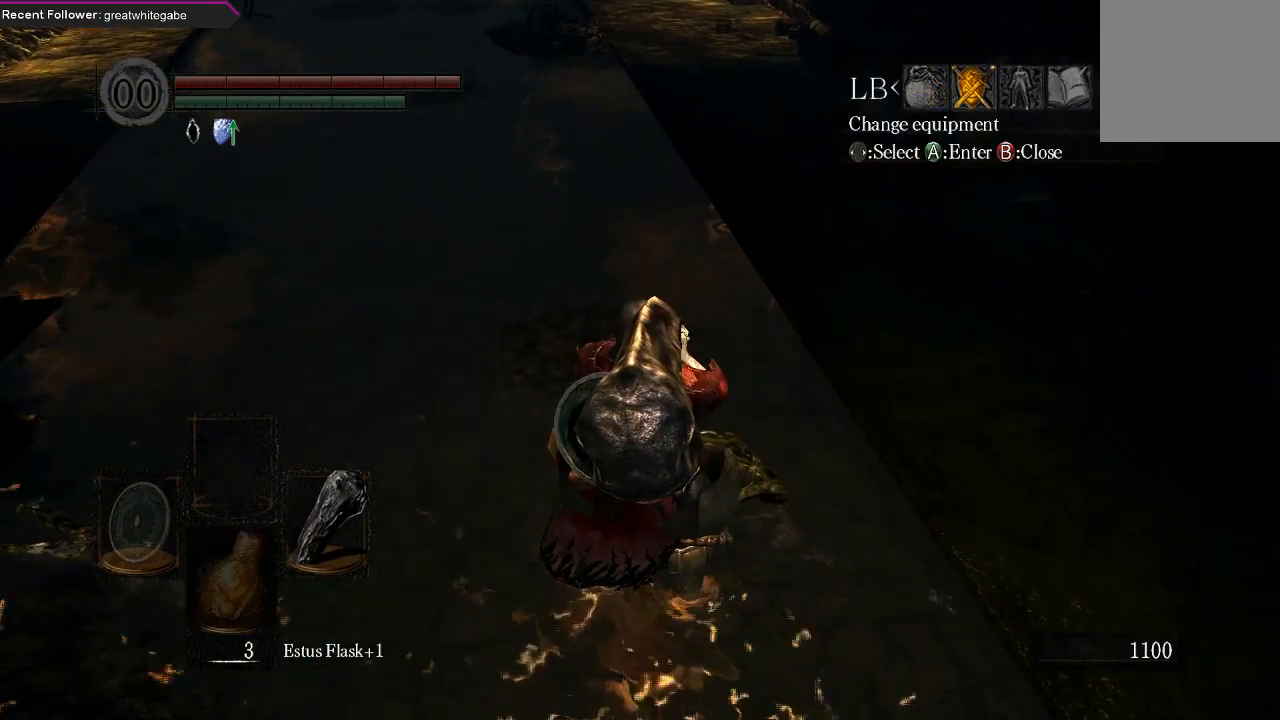
{"buttons": [], "left_stick": "center", "right_stick": "center", "events": [[33, "A", "down"], [133, "A", "up"]]}
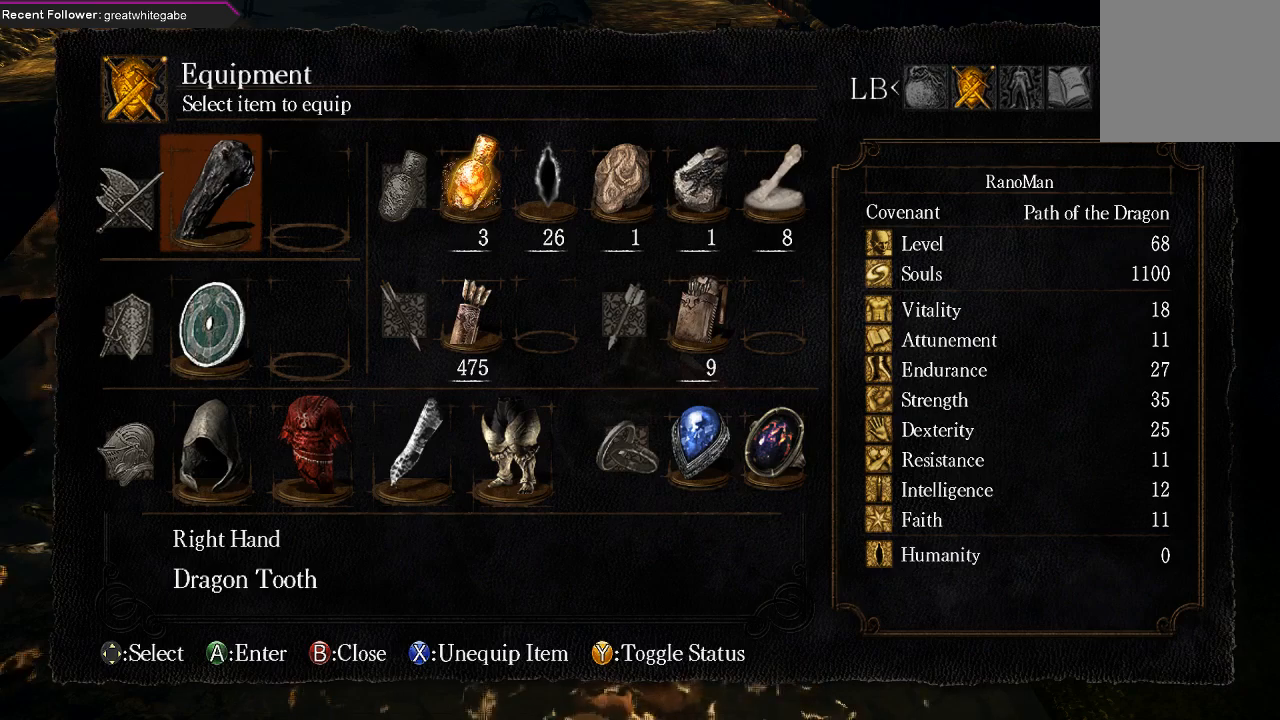
{"buttons": [], "left_stick": "center", "right_stick": "center", "events": [[100, "DPAD_DOWN", "down"], [167, "DPAD_DOWN", "up"]]}
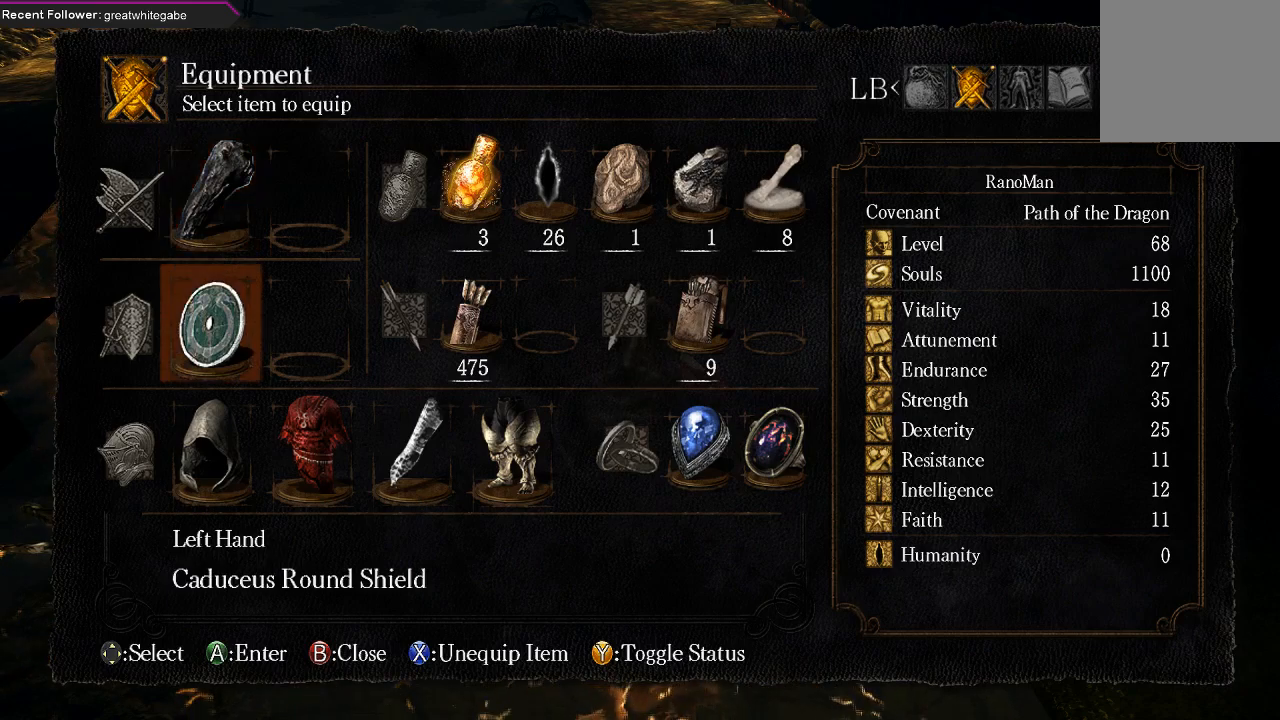
{"buttons": [], "left_stick": "center", "right_stick": "center", "events": [[67, "B", "down"], [167, "B", "up"], [300, "DPAD_LEFT", "down"], [367, "A", "down"], [400, "DPAD_LEFT", "up"], [500, "A", "up"]]}
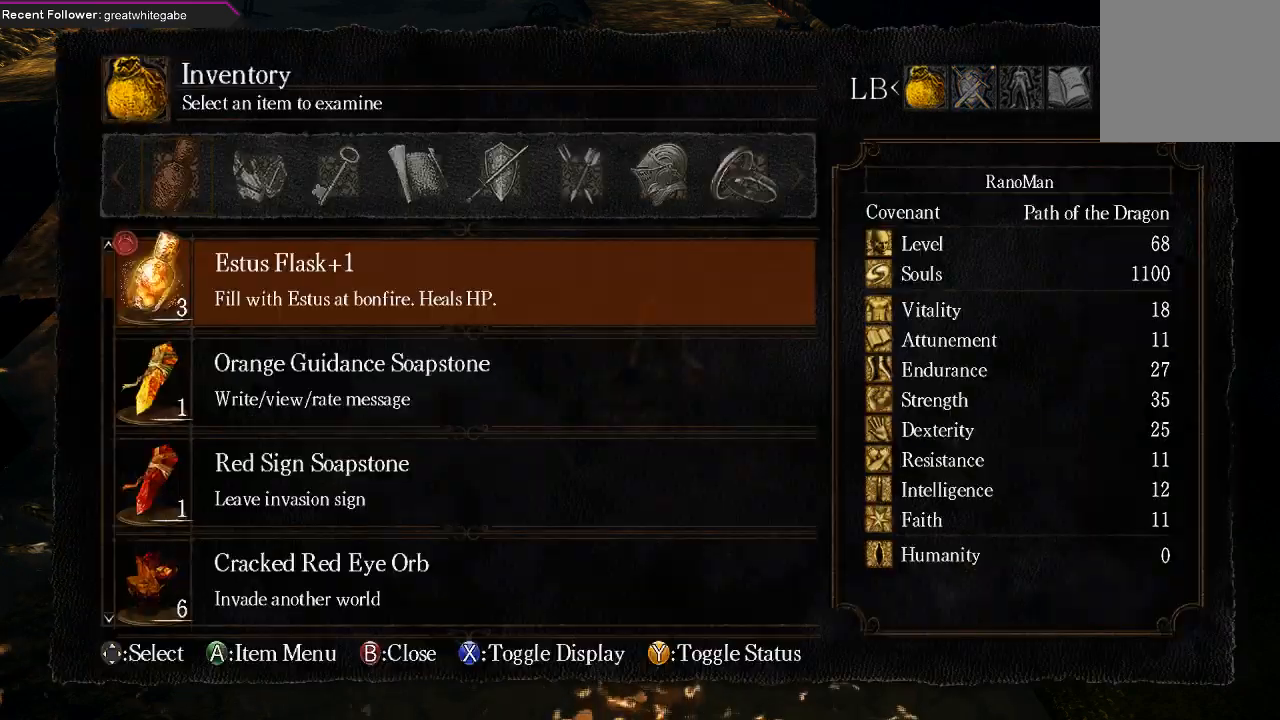
{"buttons": [], "left_stick": "center", "right_stick": "center", "events": [[300, "DPAD_RIGHT", "down"], [467, "DPAD_RIGHT", "up"]]}
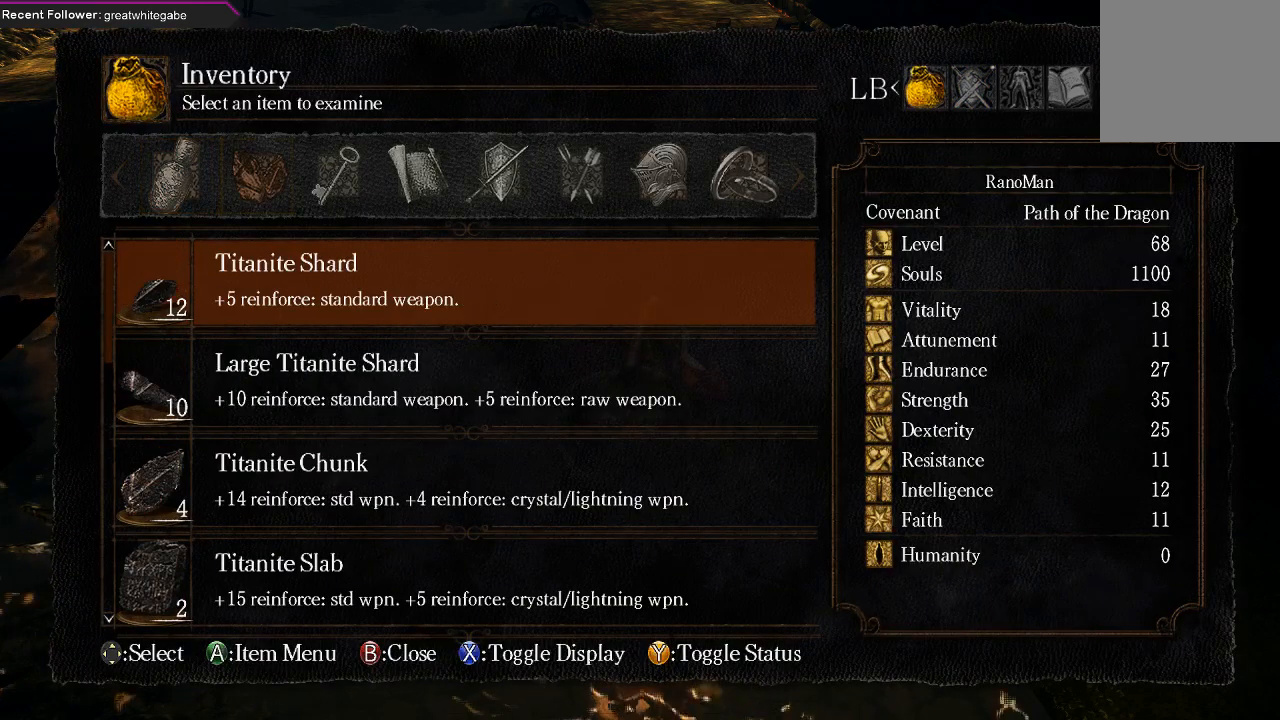
{"buttons": ["DPAD_RIGHT"], "left_stick": "center", "right_stick": "center", "events": [[267, "DPAD_RIGHT", "down"], [333, "DPAD_RIGHT", "up"], [500, "DPAD_RIGHT", "down"]]}
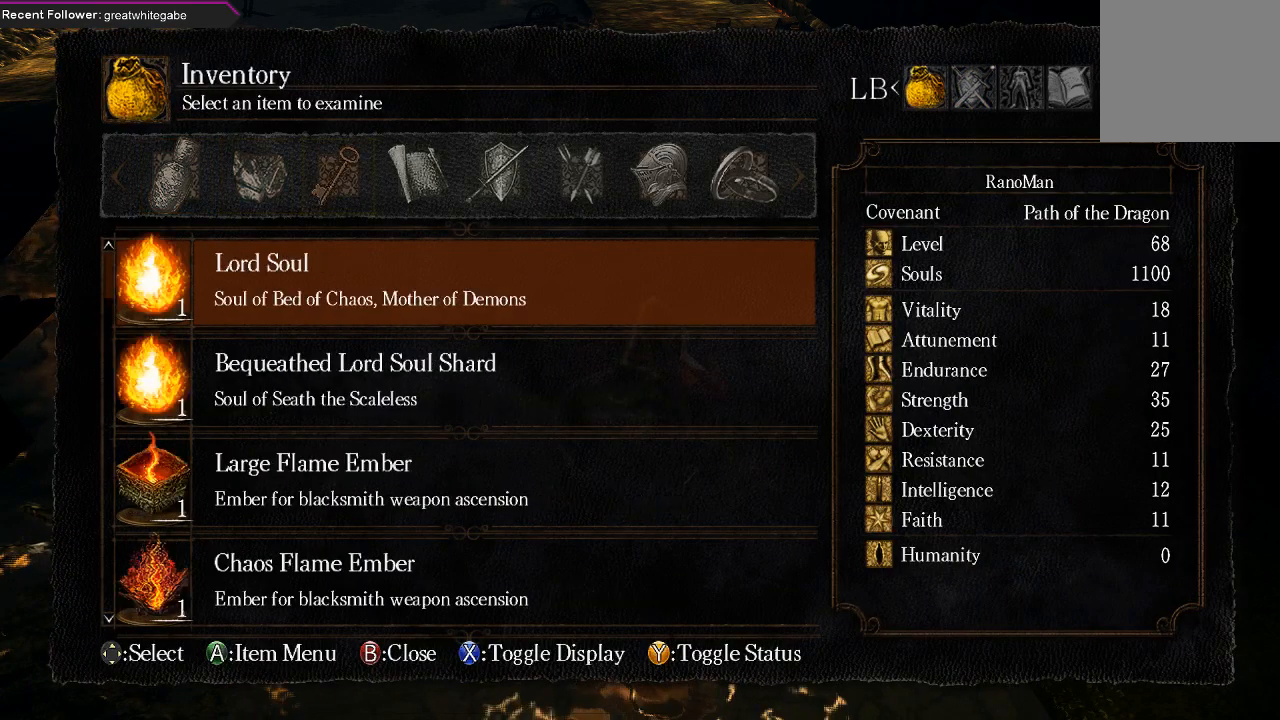
{"buttons": [], "left_stick": "center", "right_stick": "center", "events": [[67, "DPAD_RIGHT", "up"], [200, "DPAD_RIGHT", "down"], [300, "DPAD_RIGHT", "up"]]}
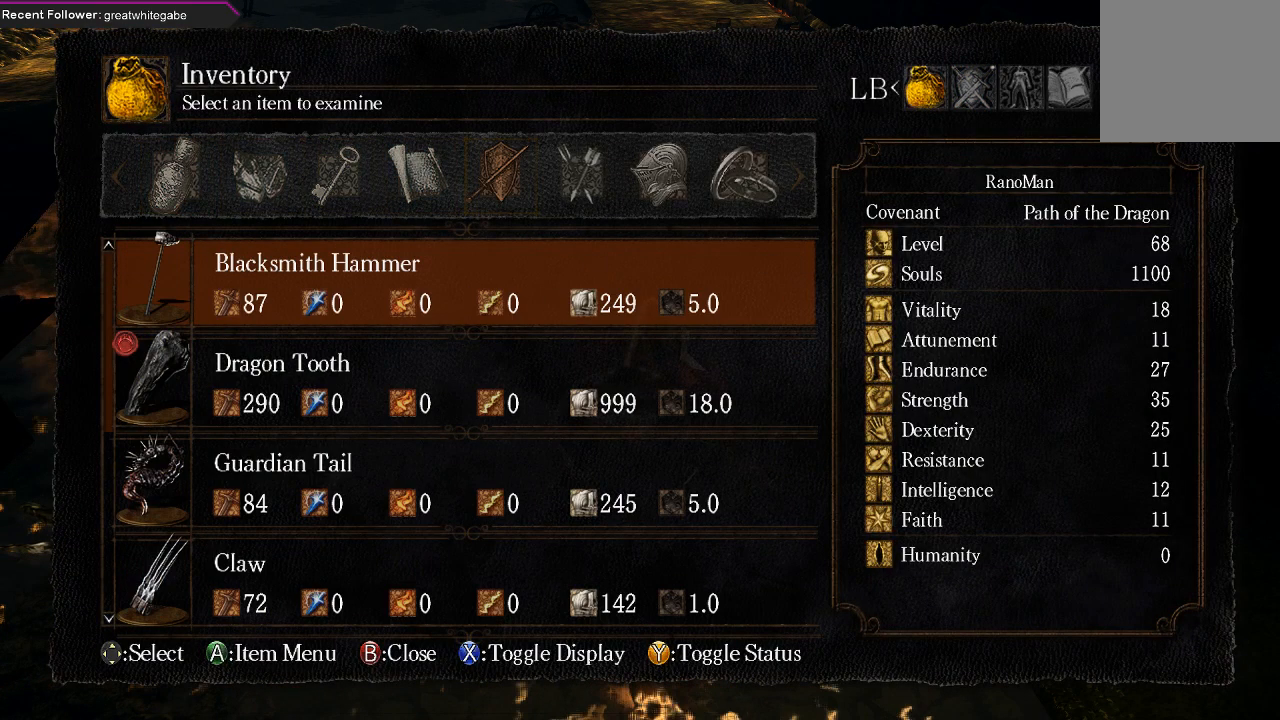
{"buttons": [], "left_stick": "center", "right_stick": "center", "events": []}
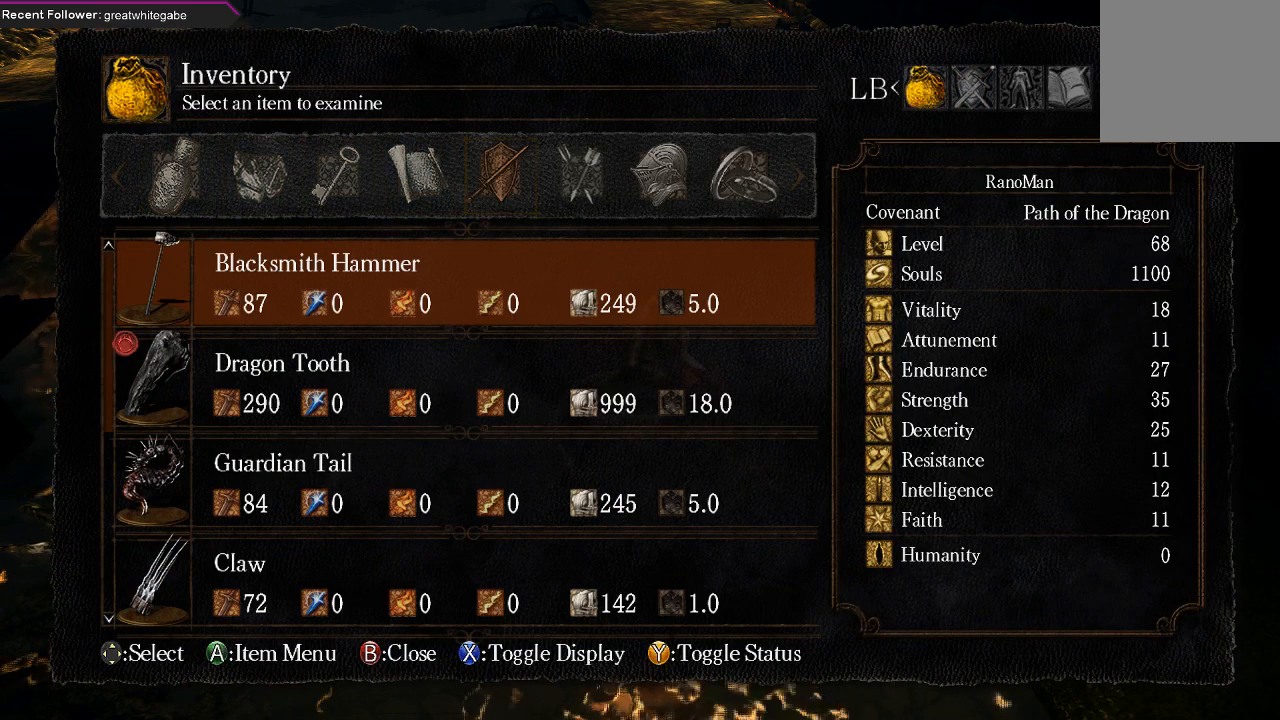
{"buttons": [], "left_stick": "center", "right_stick": "center", "events": [[267, "X", "down"], [400, "X", "up"]]}
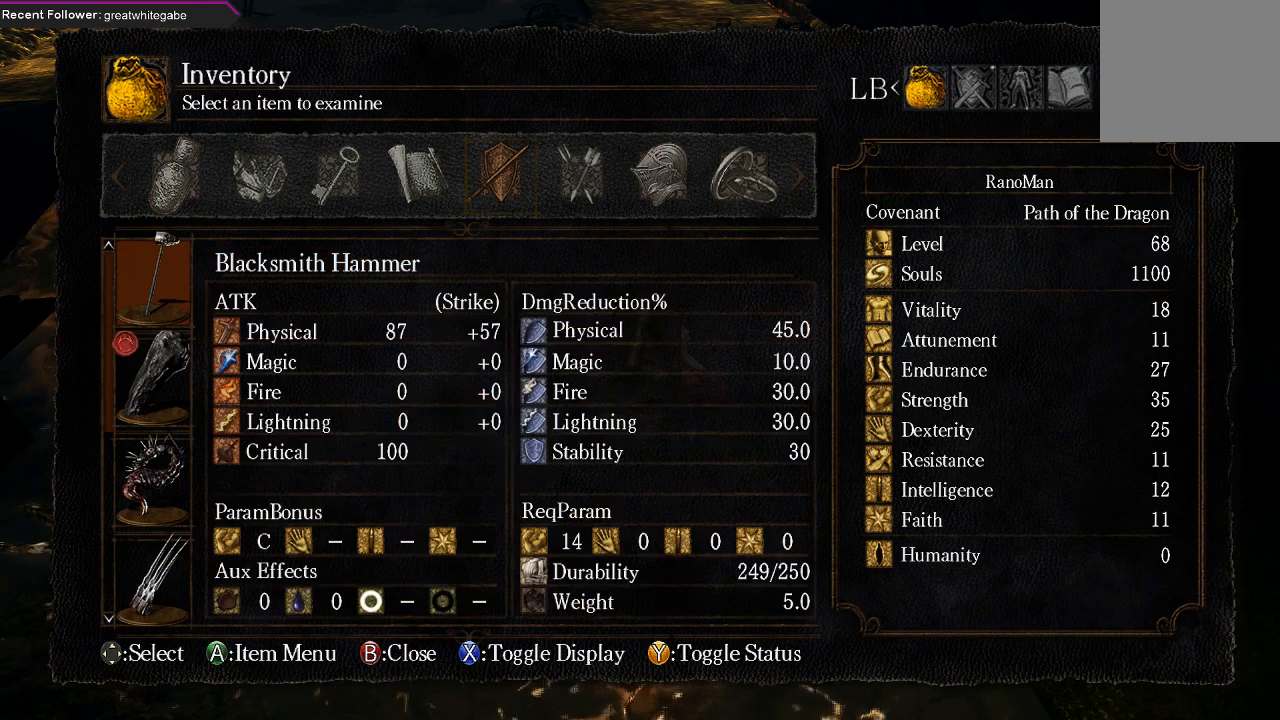
{"buttons": [], "left_stick": "center", "right_stick": "center", "events": []}
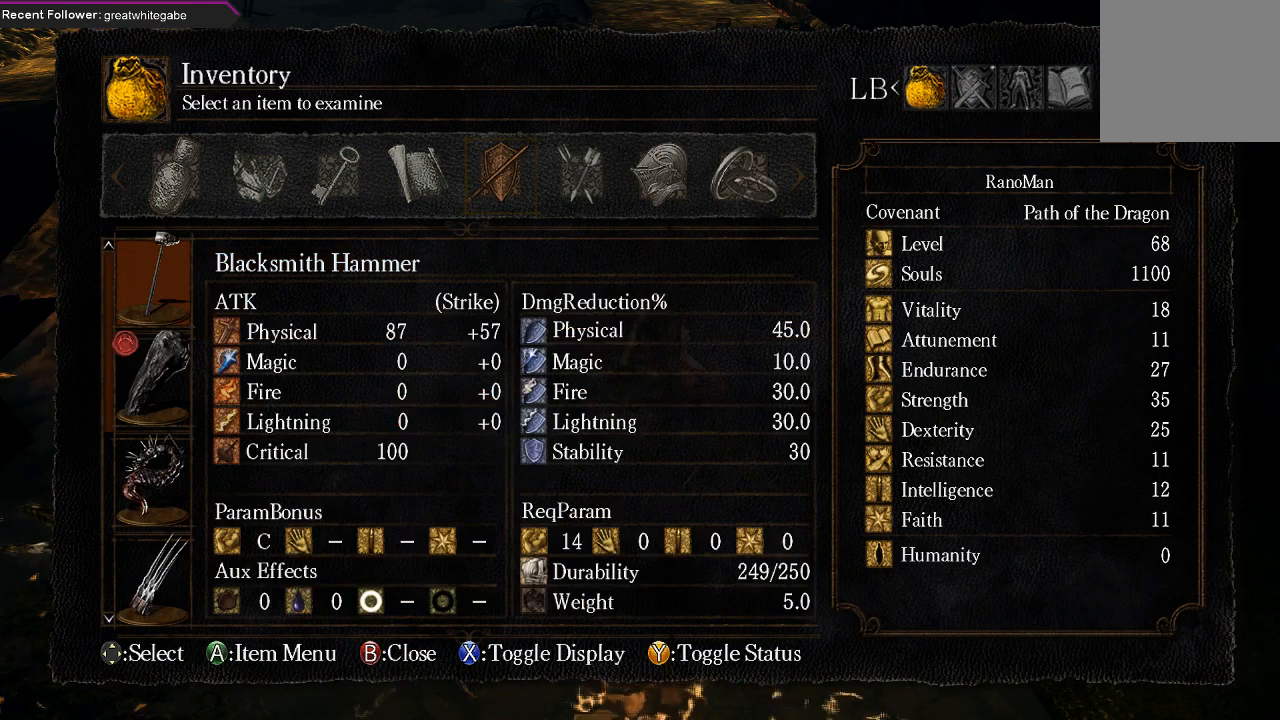
{"buttons": [], "left_stick": "center", "right_stick": "center", "events": [[100, "B", "down"], [200, "B", "up"]]}
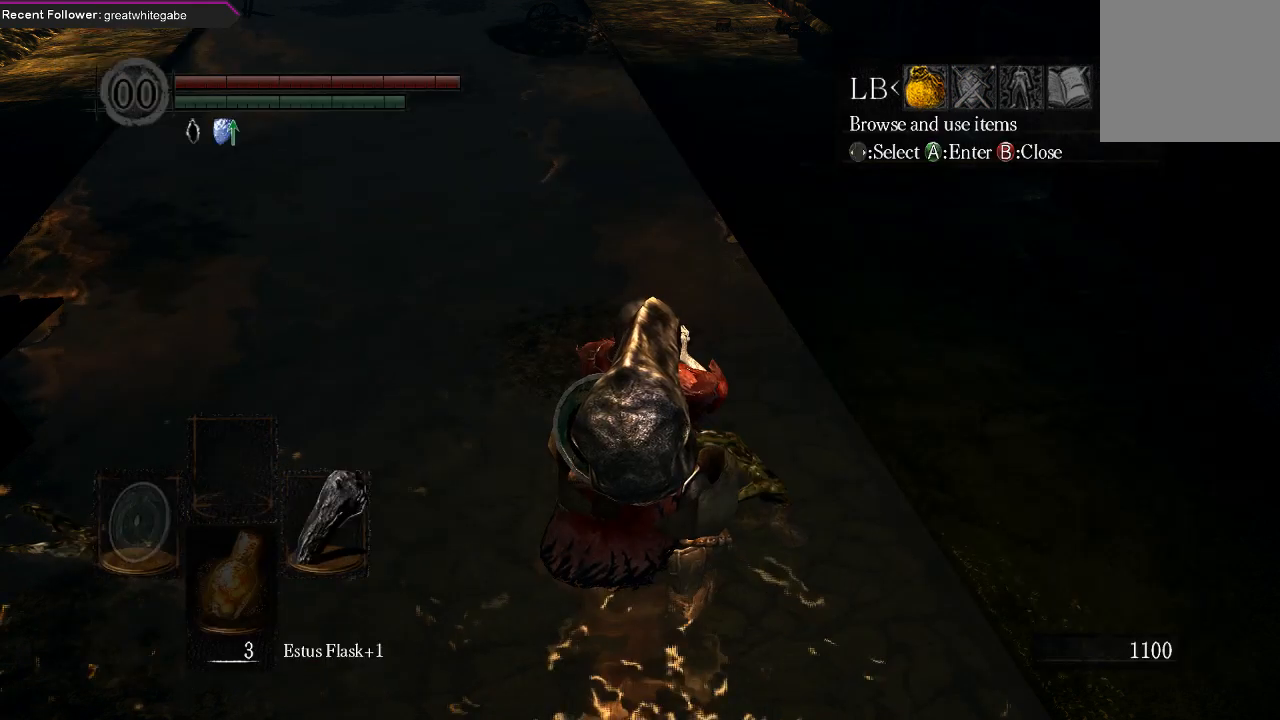
{"buttons": [], "left_stick": "center", "right_stick": "center", "events": [[367, "A", "down"], [500, "A", "up"]]}
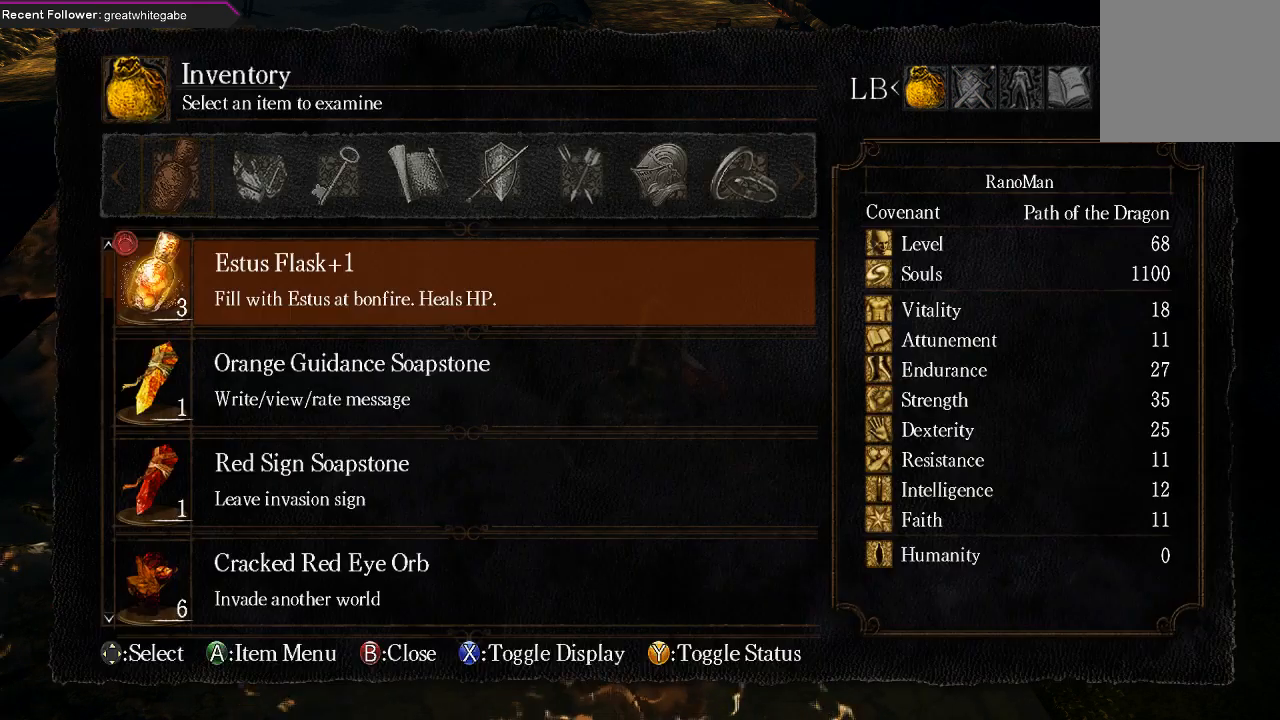
{"buttons": [], "left_stick": "center", "right_stick": "center", "events": []}
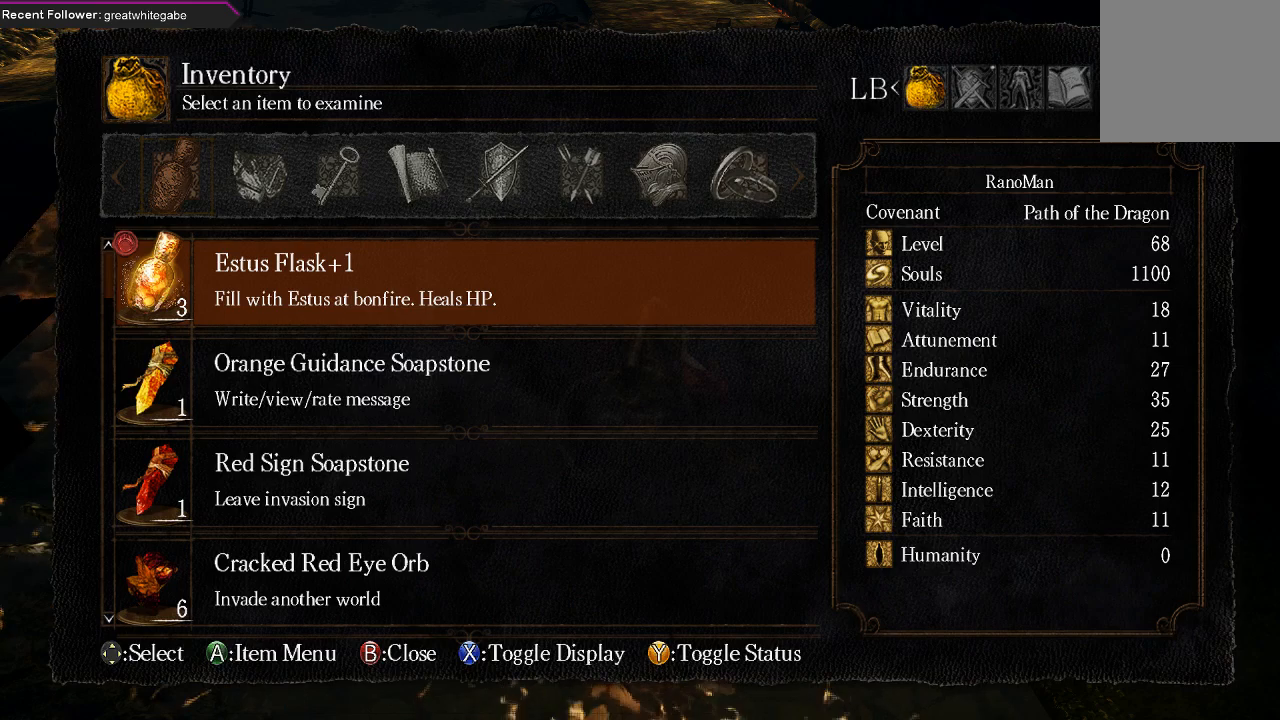
{"buttons": ["DPAD_RIGHT"], "left_stick": "center", "right_stick": "center", "events": [[67, "DPAD_RIGHT", "down"], [167, "DPAD_RIGHT", "up"], [233, "DPAD_RIGHT", "down"], [333, "DPAD_RIGHT", "up"], [400, "DPAD_RIGHT", "down"]]}
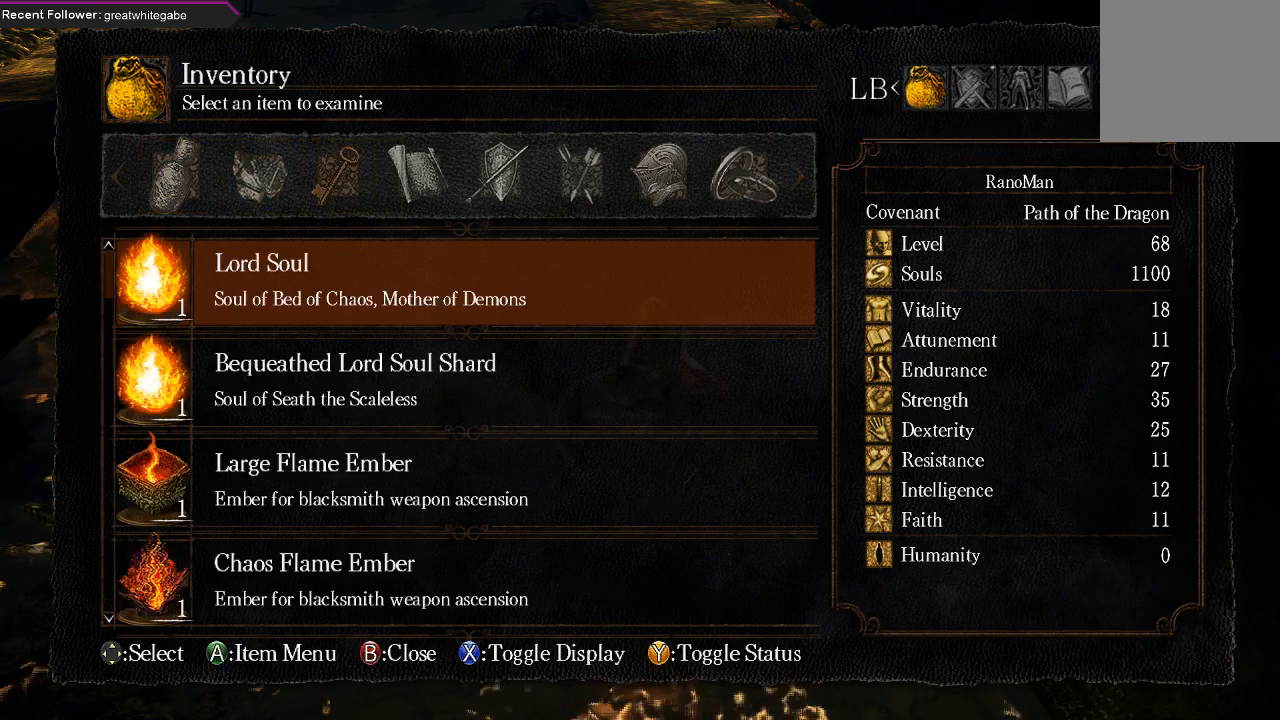
{"buttons": [], "left_stick": "center", "right_stick": "center", "events": [[33, "DPAD_RIGHT", "up"], [100, "DPAD_RIGHT", "down"], [200, "DPAD_RIGHT", "up"], [333, "A", "down"], [433, "A", "up"]]}
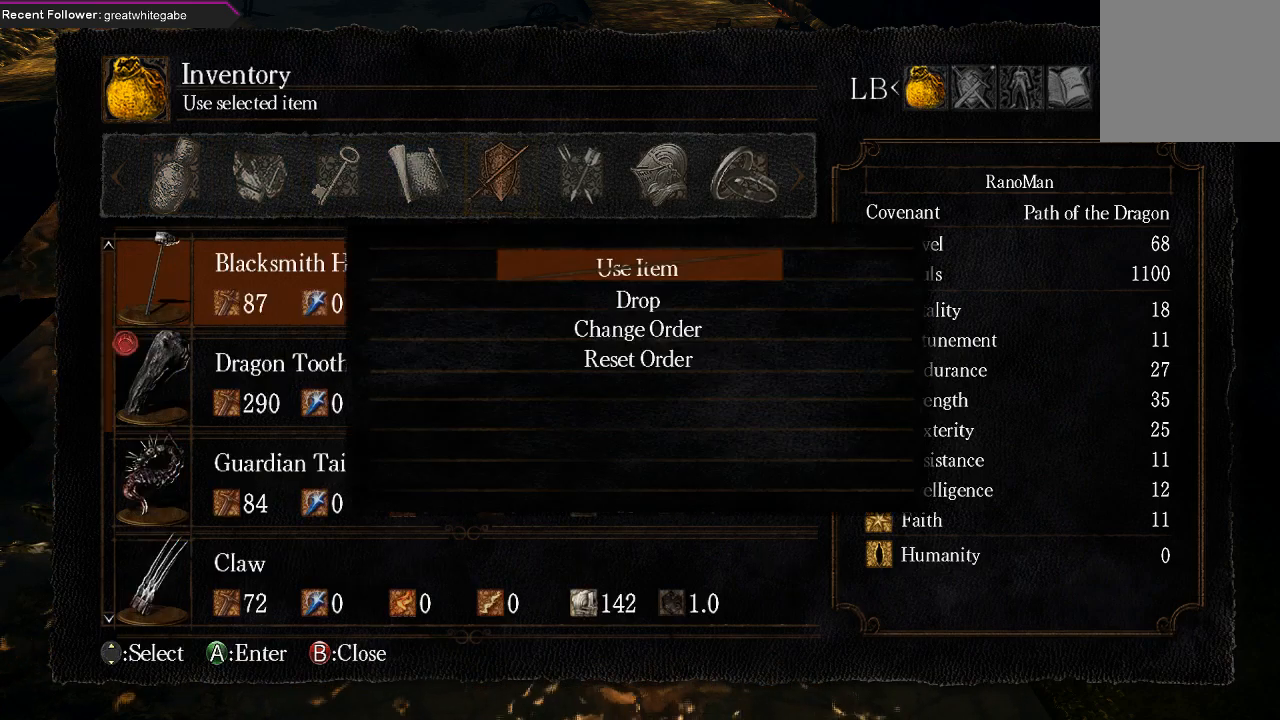
{"buttons": ["DPAD_DOWN"], "left_stick": "center", "right_stick": "center", "events": [[500, "DPAD_DOWN", "down"]]}
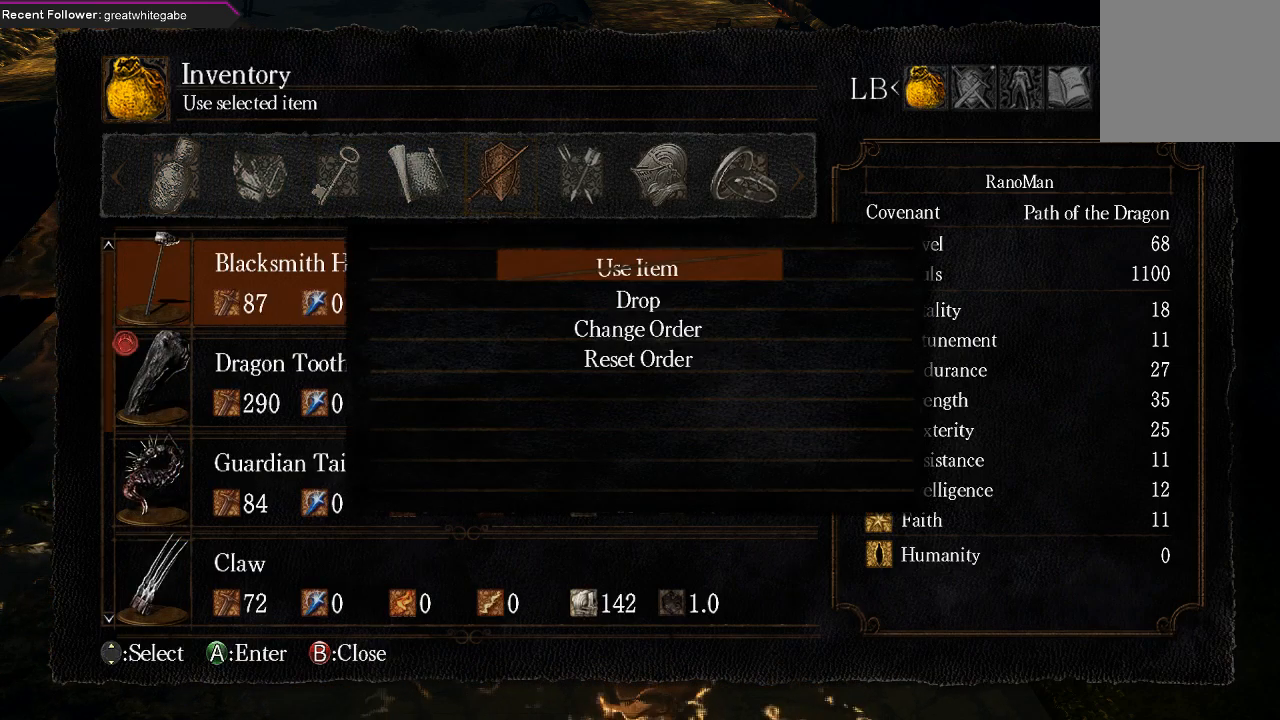
{"buttons": [], "left_stick": "center", "right_stick": "center", "events": [[100, "A", "down"], [100, "DPAD_DOWN", "up"], [233, "A", "up"], [233, "DPAD_LEFT", "down"], [333, "A", "down"], [367, "DPAD_LEFT", "up"], [467, "A", "up"]]}
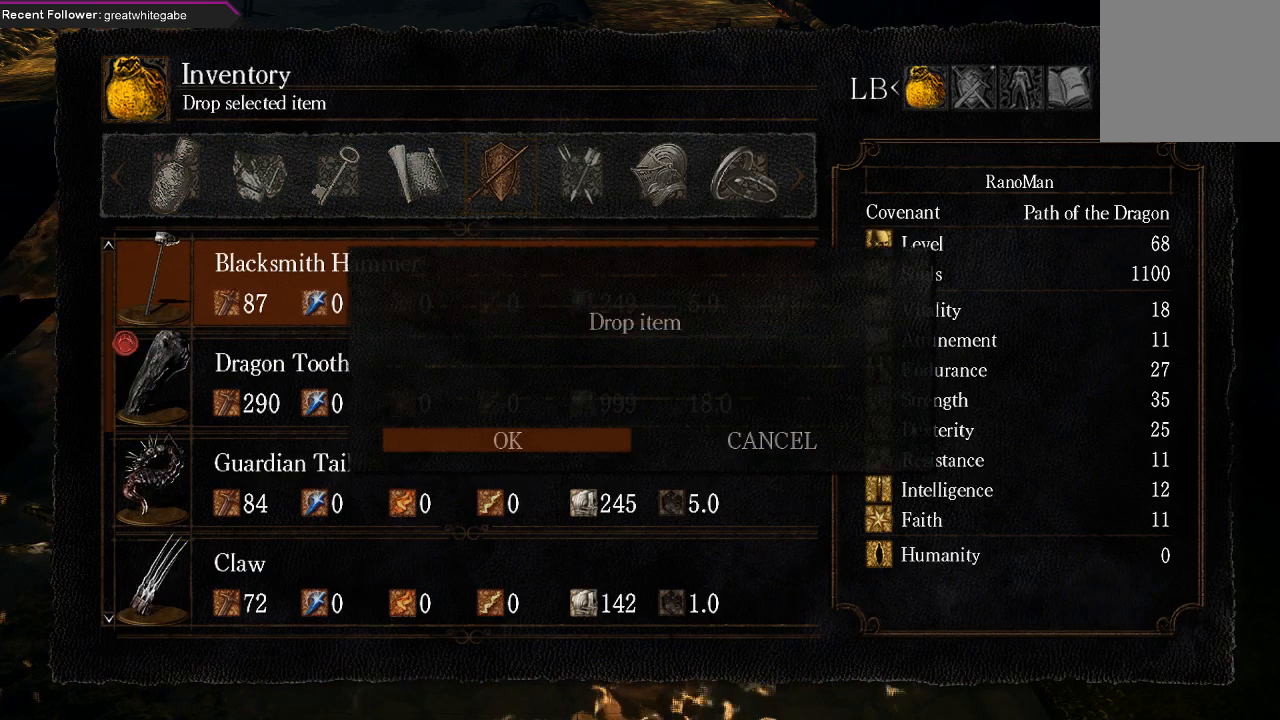
{"buttons": ["DPAD_DOWN"], "left_stick": "center", "right_stick": "center", "events": [[433, "DPAD_DOWN", "down"]]}
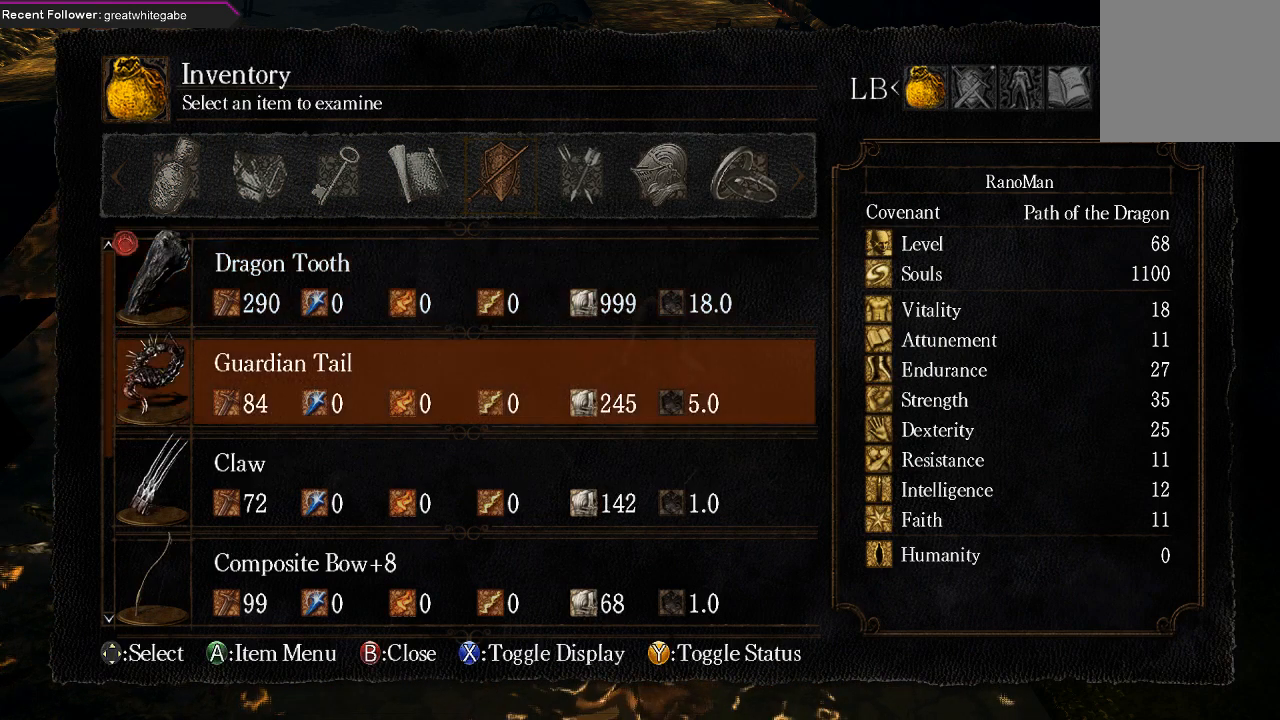
{"buttons": ["A"], "left_stick": "center", "right_stick": "center", "events": [[33, "DPAD_DOWN", "up"], [100, "DPAD_DOWN", "down"], [200, "DPAD_DOWN", "up"], [367, "DPAD_UP", "down"], [467, "A", "down"], [467, "DPAD_UP", "up"]]}
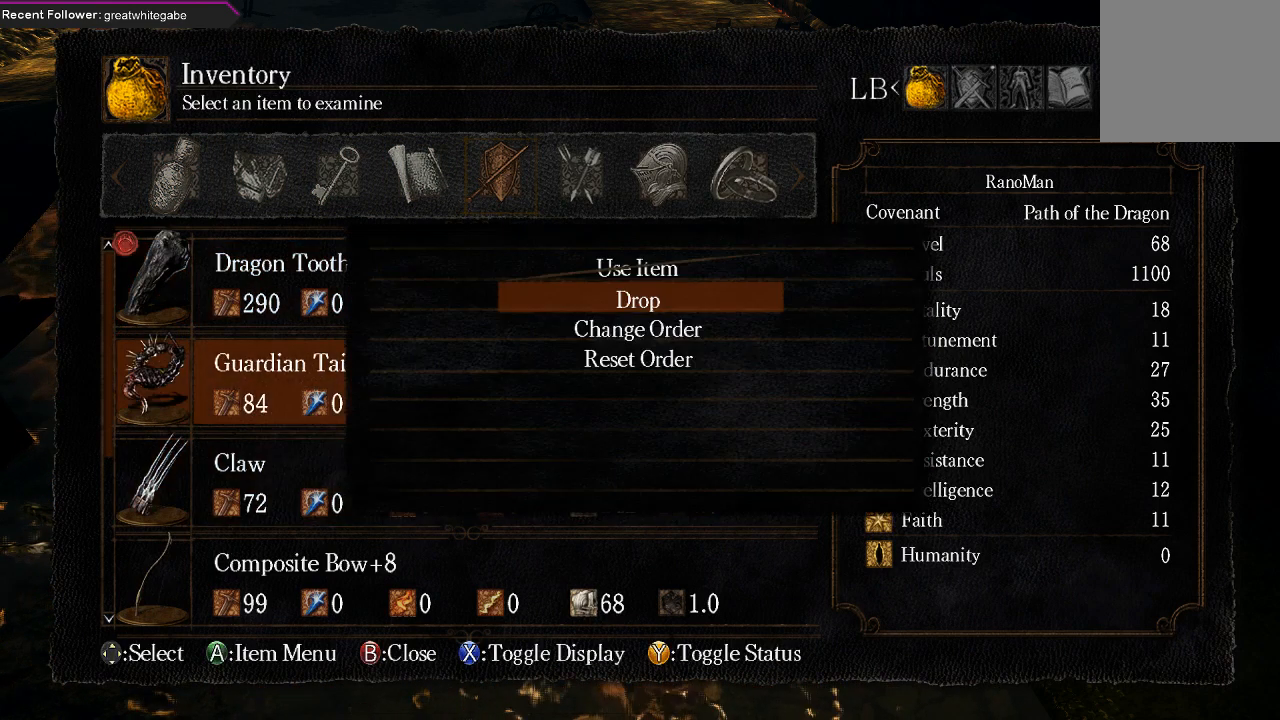
{"buttons": ["DPAD_LEFT"], "left_stick": "center", "right_stick": "center", "events": [[67, "A", "up"], [167, "A", "down"], [267, "A", "up"], [467, "DPAD_LEFT", "down"]]}
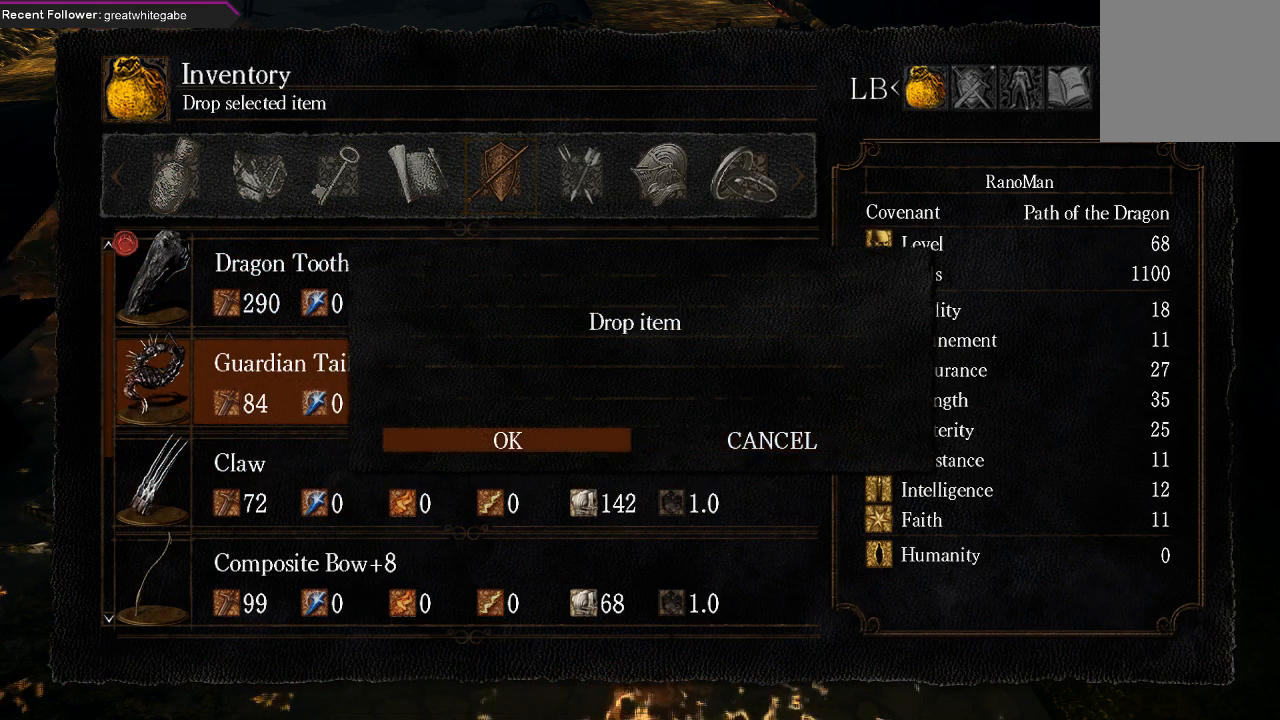
{"buttons": [], "left_stick": "center", "right_stick": "center", "events": [[67, "DPAD_LEFT", "up"], [100, "A", "down"], [200, "A", "up"]]}
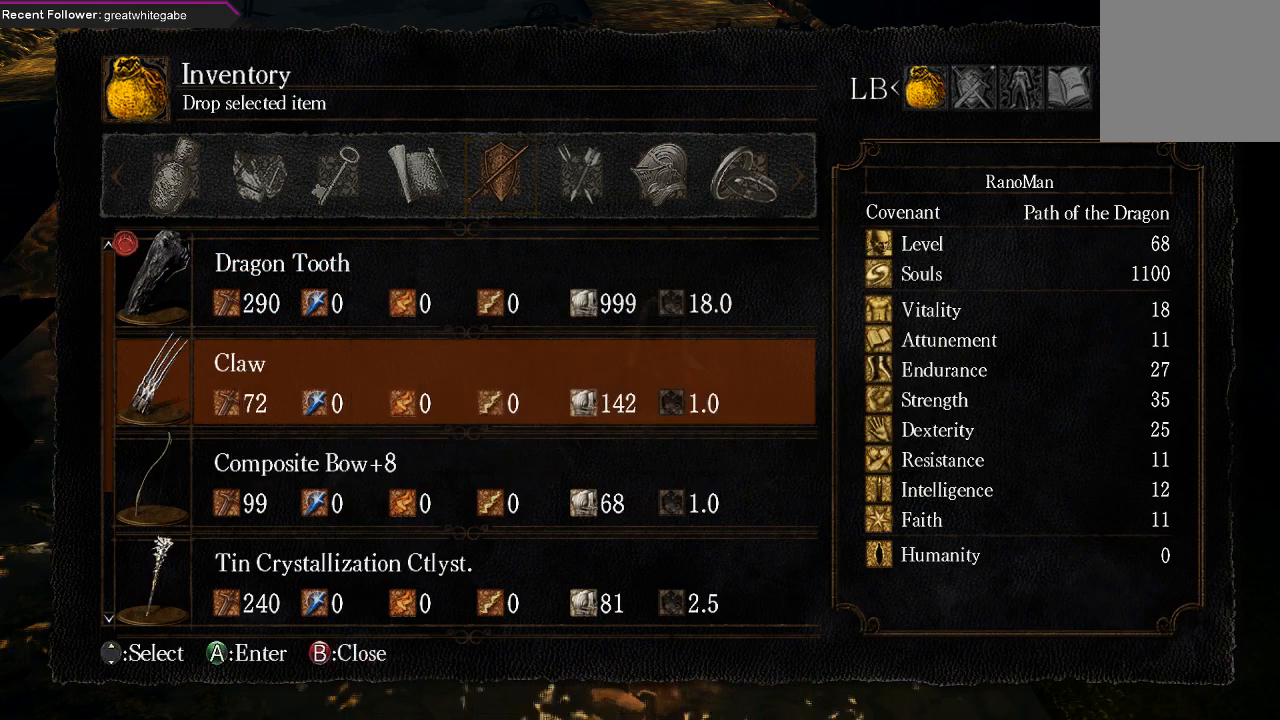
{"buttons": [], "left_stick": "center", "right_stick": "center", "events": [[333, "A", "down"], [433, "A", "up"]]}
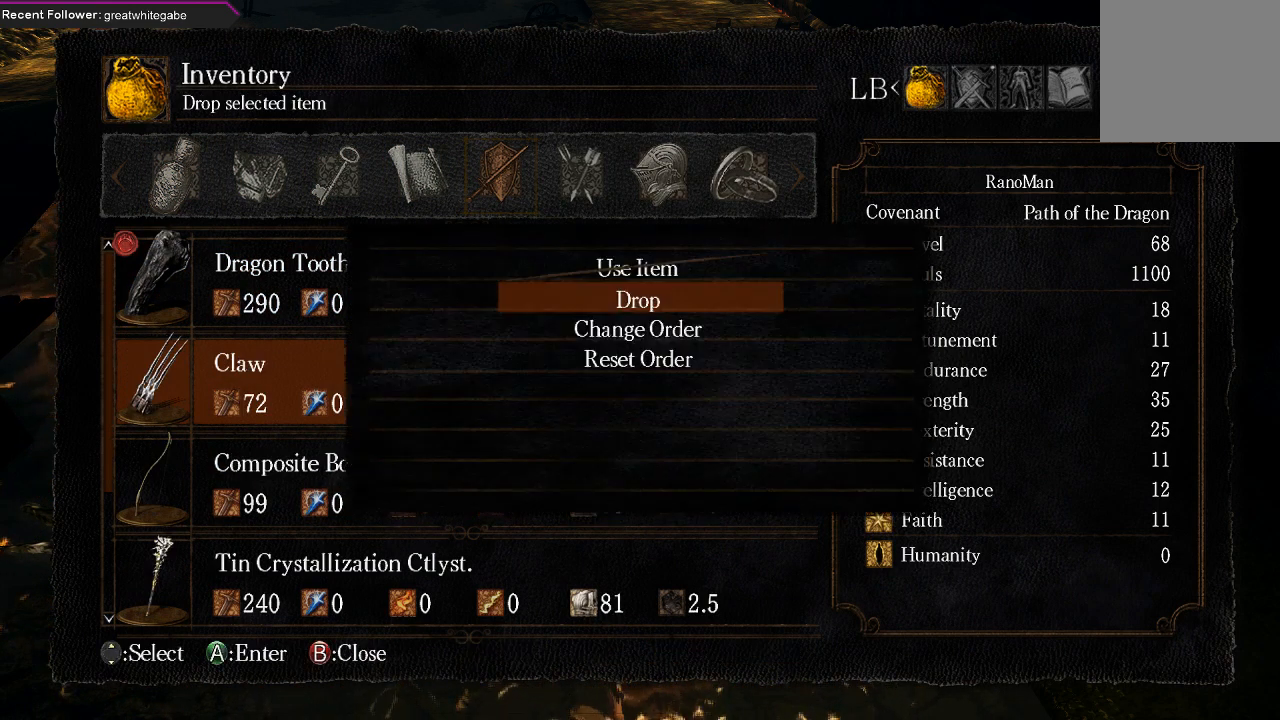
{"buttons": ["A"], "left_stick": "center", "right_stick": "center", "events": [[33, "A", "down"], [167, "A", "up"], [300, "DPAD_LEFT", "down"], [400, "A", "down"], [433, "DPAD_LEFT", "up"]]}
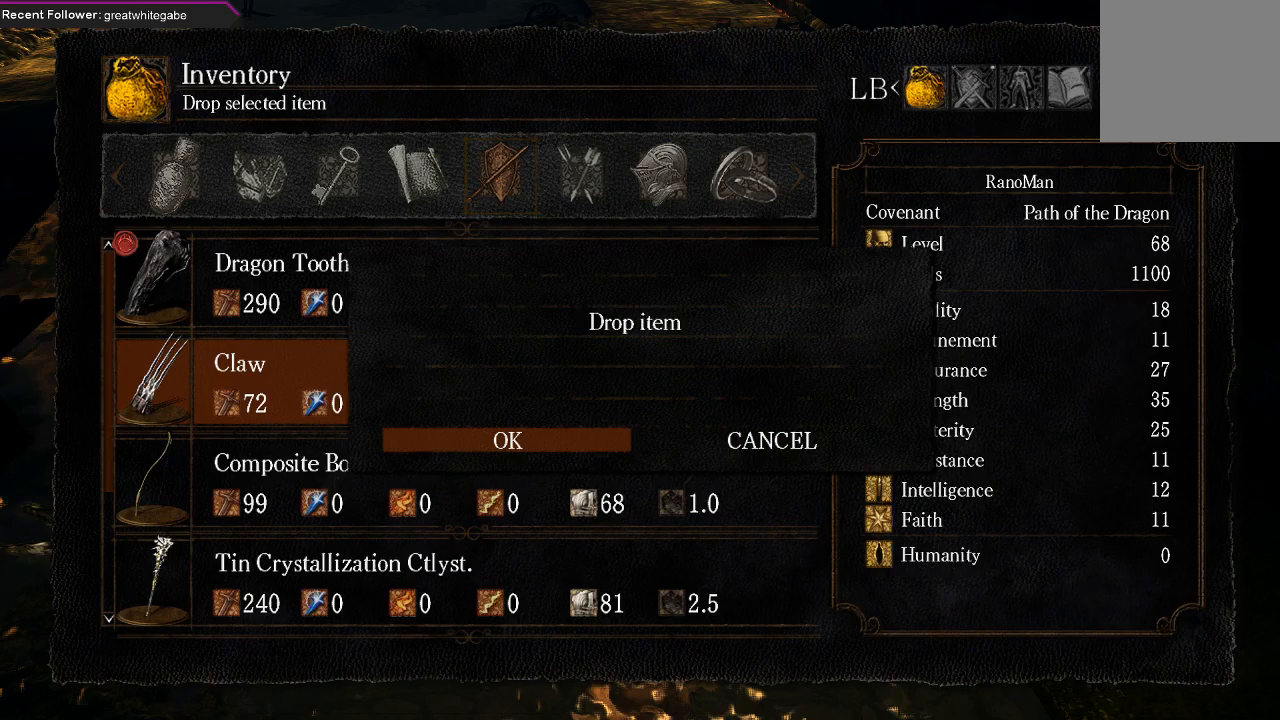
{"buttons": [], "left_stick": "center", "right_stick": "center", "events": [[33, "A", "up"]]}
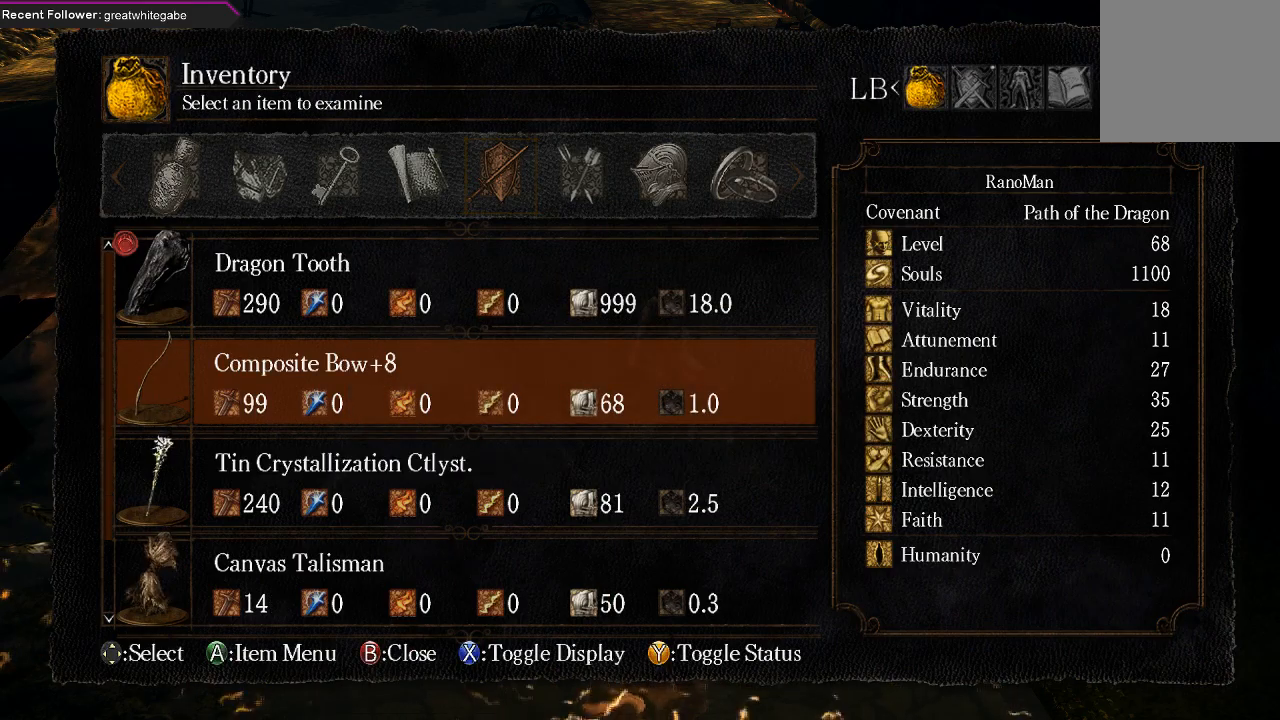
{"buttons": ["A"], "left_stick": "center", "right_stick": "center", "events": [[167, "DPAD_DOWN", "down"], [233, "DPAD_DOWN", "up"], [367, "DPAD_UP", "down"], [500, "A", "down"], [500, "DPAD_UP", "up"]]}
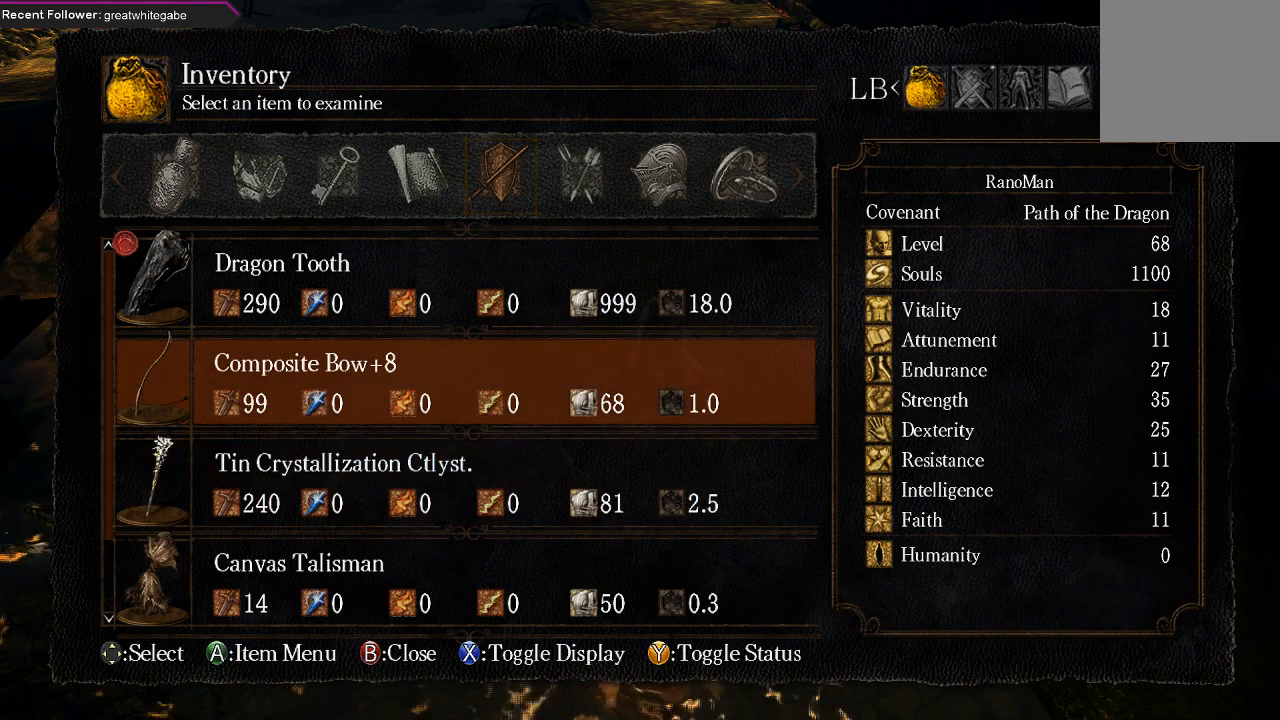
{"buttons": [], "left_stick": "center", "right_stick": "center", "events": [[67, "A", "up"], [333, "A", "down"], [433, "A", "up"]]}
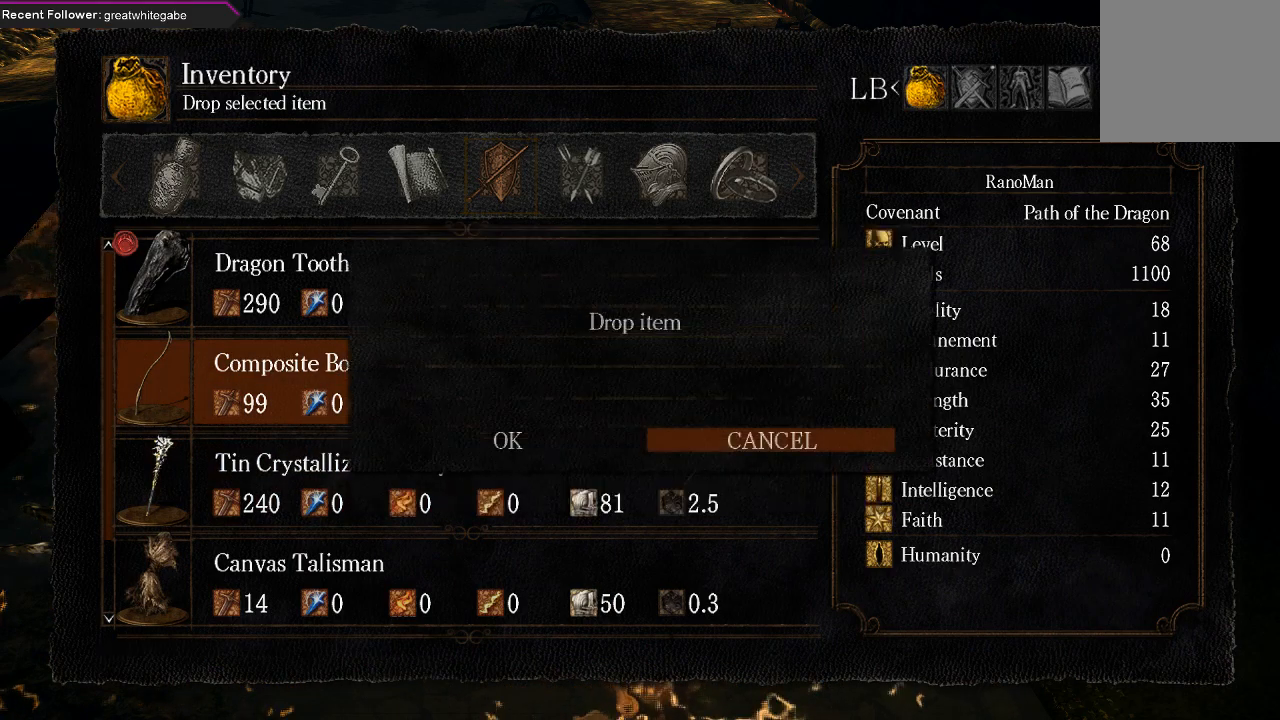
{"buttons": [], "left_stick": "center", "right_stick": "center", "events": [[100, "DPAD_LEFT", "down"], [167, "A", "down"], [200, "DPAD_LEFT", "up"], [300, "A", "up"]]}
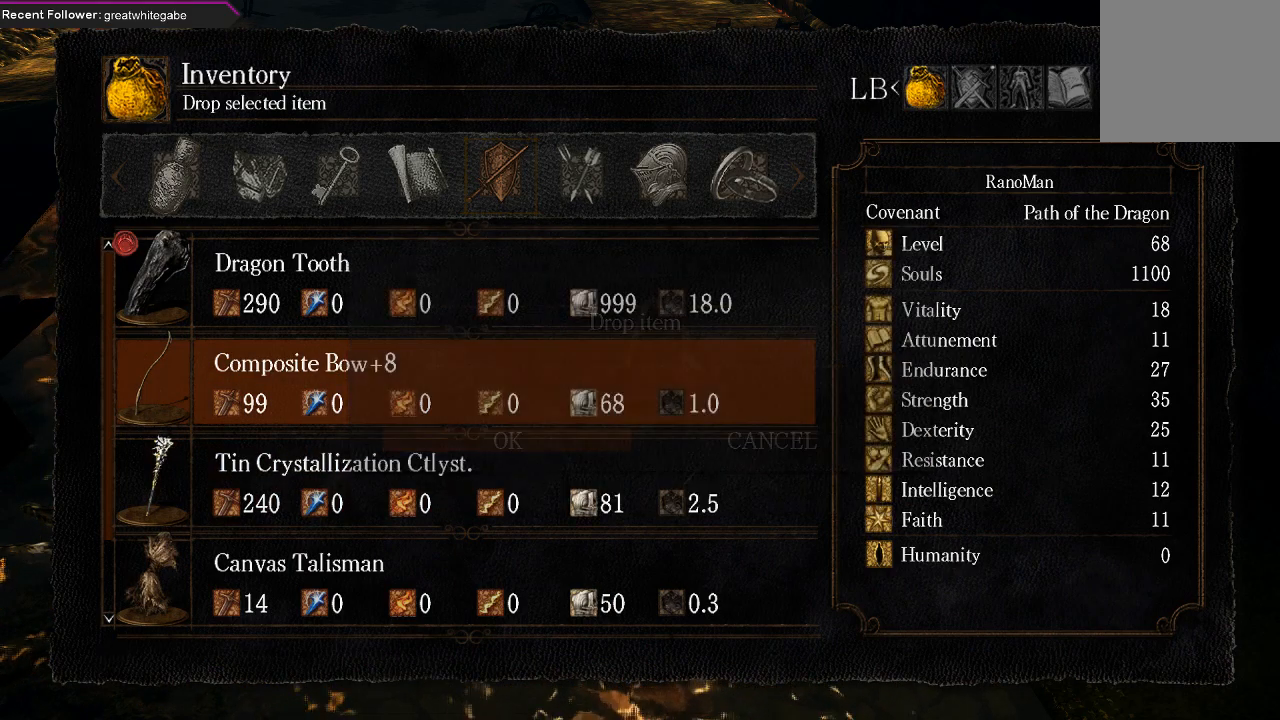
{"buttons": [], "left_stick": "center", "right_stick": "center", "events": [[400, "A", "down"], [500, "A", "up"]]}